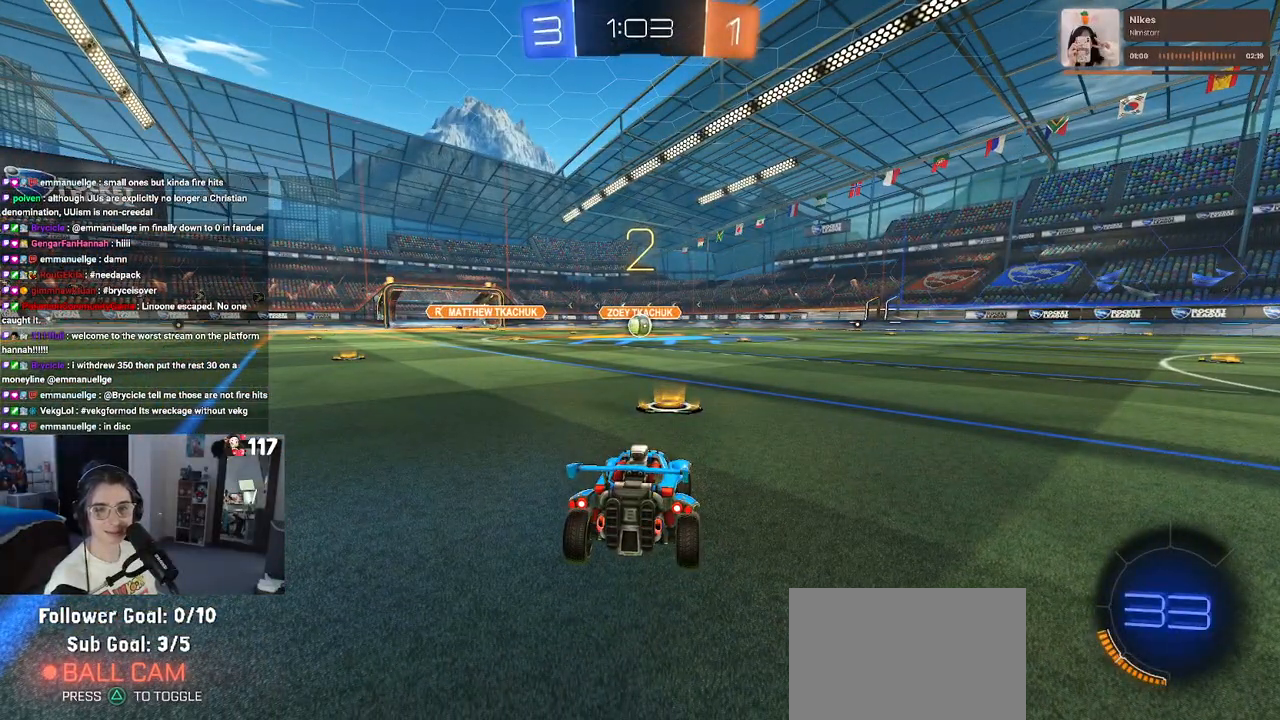
Gameplay with a controller (PlayStation layout); each line is a JSON object with the inputs held at the frame after it (dt_ms = milliseconds from this image to that frame). "events" lists button and stick changes between this image and that frame as [ms after this image, input, new state], when the widget could be followed in between.
{"dt_ms": 500, "buttons": ["R2"], "left_stick": "center", "right_stick": "center", "events": []}
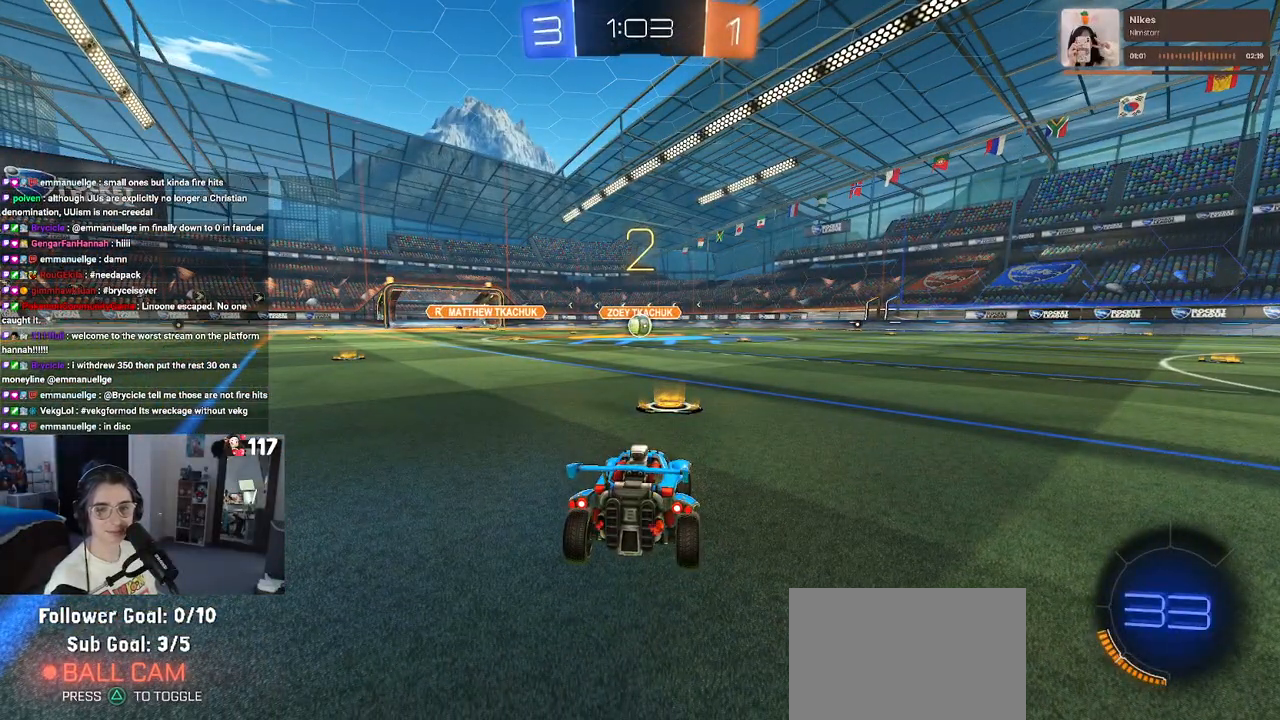
{"dt_ms": 500, "buttons": ["R2"], "left_stick": "center", "right_stick": "center", "events": []}
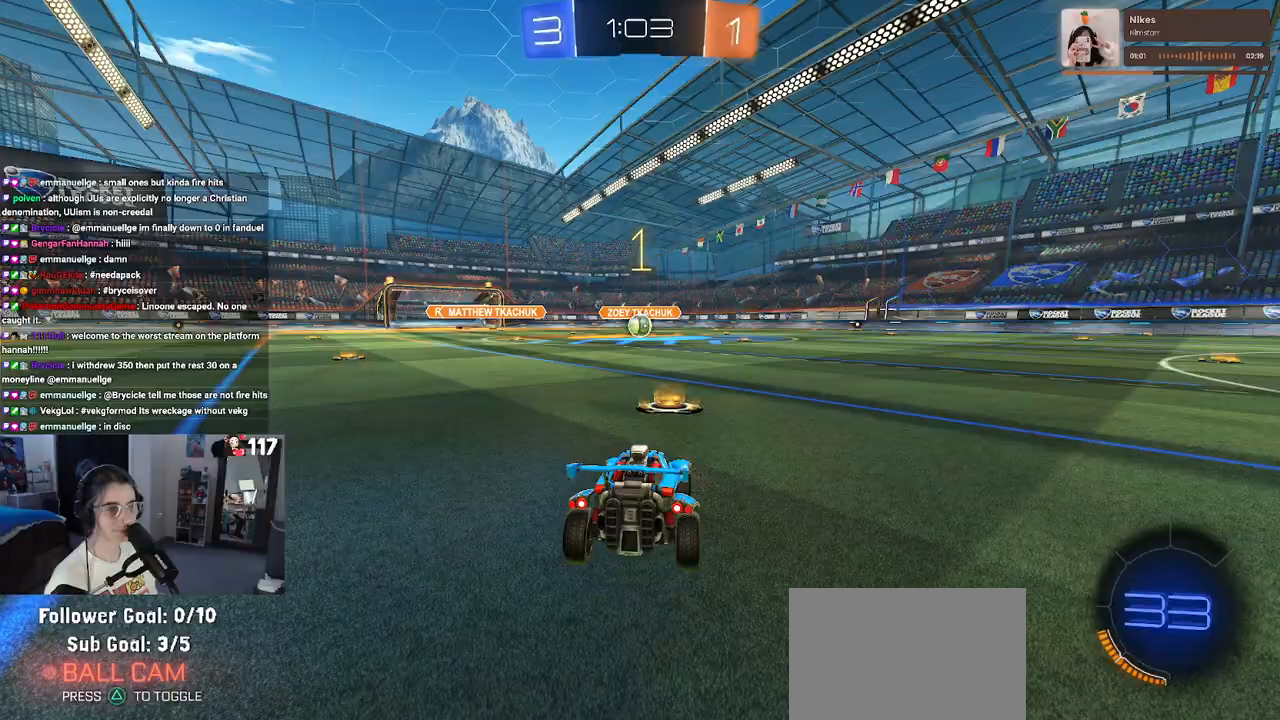
{"dt_ms": 500, "buttons": ["R1", "R2"], "left_stick": "center", "right_stick": "center", "events": [[317, "R1", "down"]]}
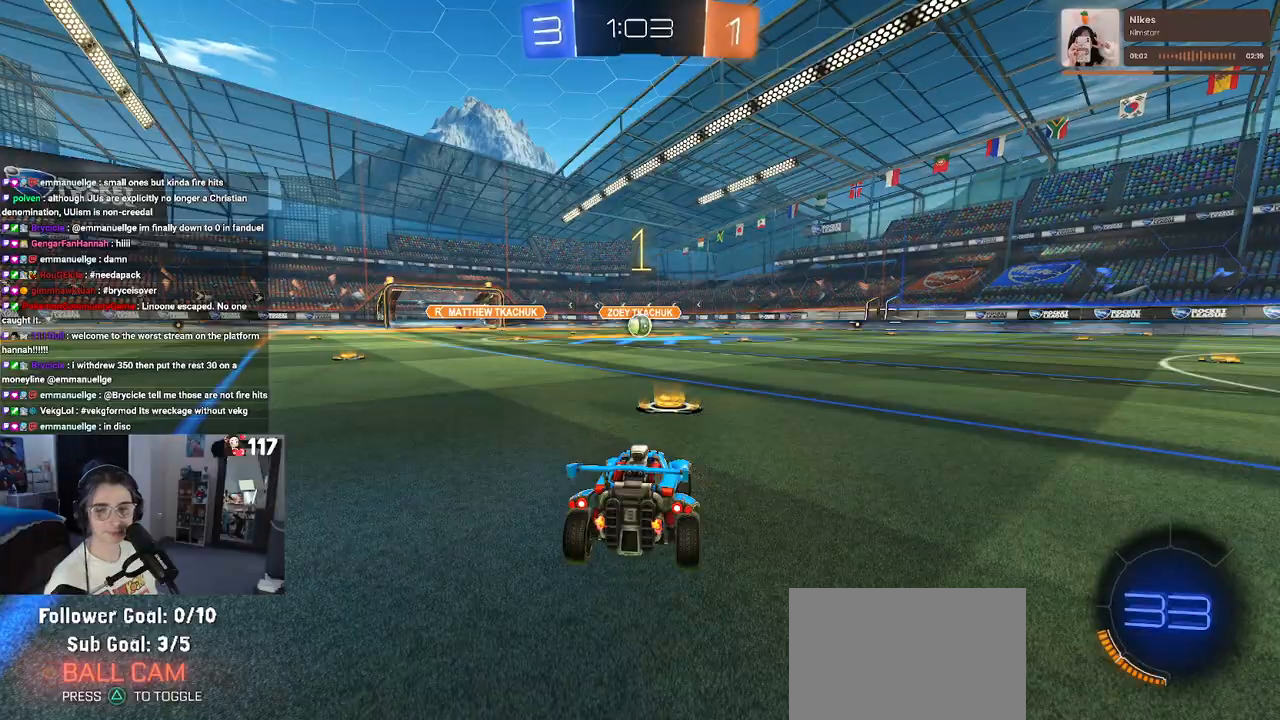
{"dt_ms": 500, "buttons": ["CROSS", "R1", "R2"], "left_stick": "up", "right_stick": "center", "events": [[350, "left_stick", "right"], [400, "CROSS", "down"], [433, "left_stick", "up"]]}
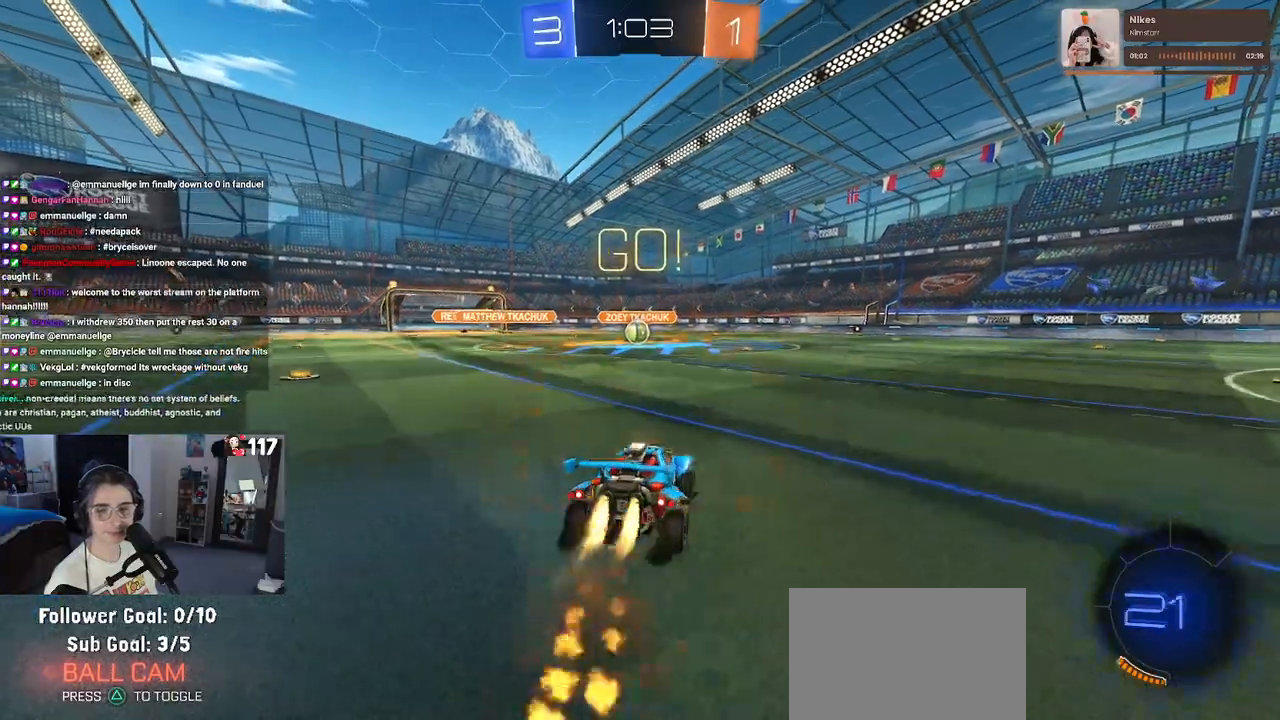
{"dt_ms": 500, "buttons": ["SQUARE", "R1", "R2"], "left_stick": "down-left", "right_stick": "center", "events": [[17, "CROSS", "up"], [17, "left_stick", "up-left"], [83, "CROSS", "down"], [133, "SQUARE", "down"], [167, "CROSS", "up"], [167, "left_stick", "down"], [450, "left_stick", "down-left"]]}
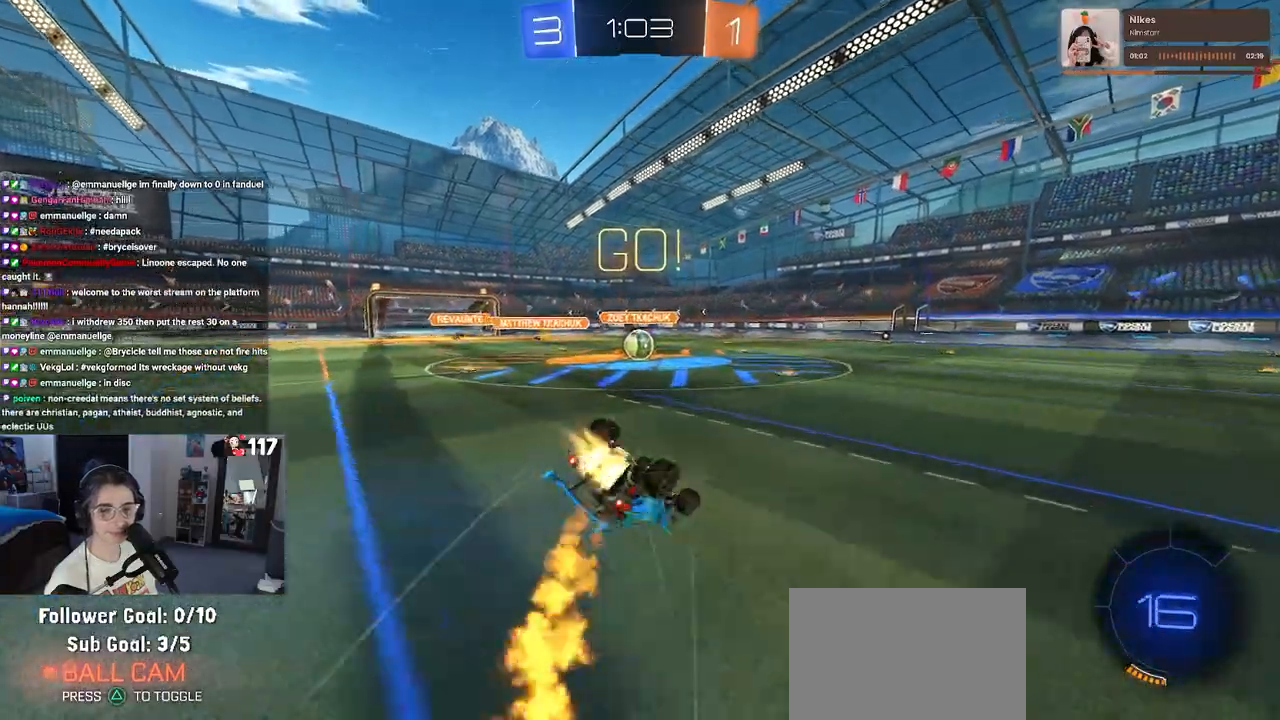
{"dt_ms": 500, "buttons": ["SQUARE", "R1", "R2"], "left_stick": "down-left", "right_stick": "center", "events": []}
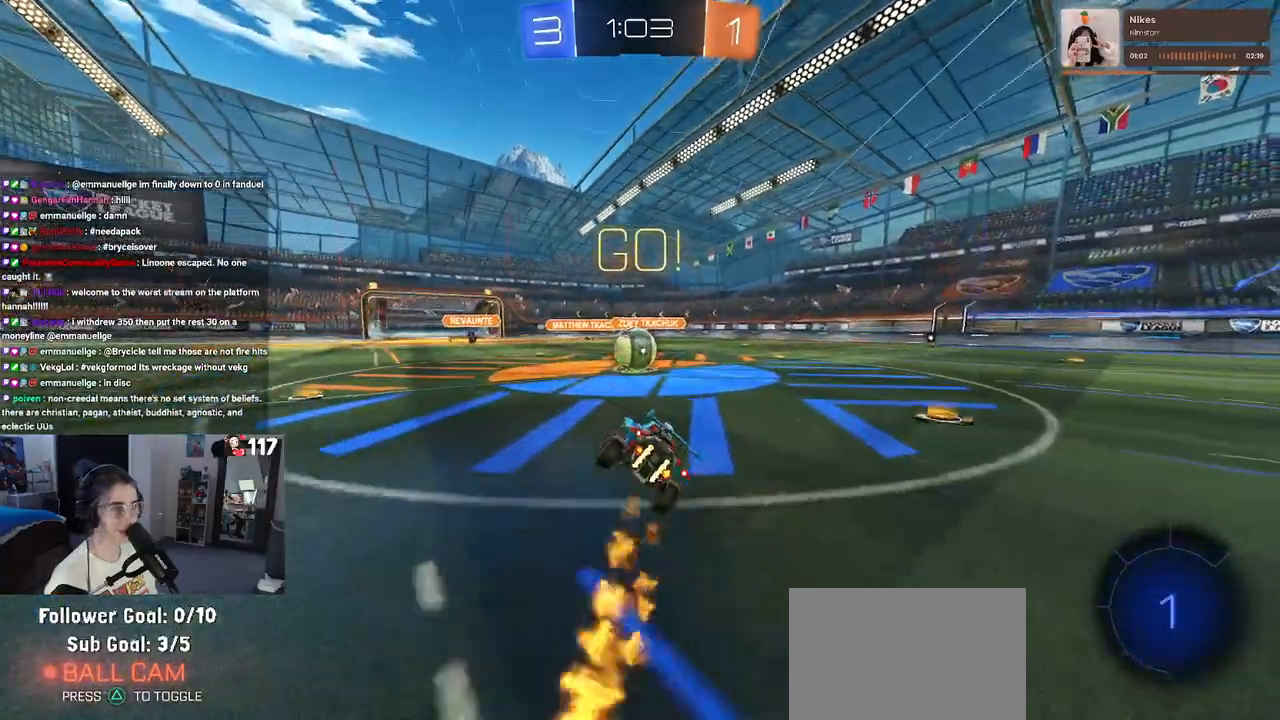
{"dt_ms": 500, "buttons": ["CROSS", "R2"], "left_stick": "up-left", "right_stick": "center", "events": [[67, "R1", "up"], [67, "left_stick", "down-right"], [100, "SQUARE", "up"], [233, "left_stick", "center"], [267, "CROSS", "down"], [383, "left_stick", "up-left"], [400, "CROSS", "up"], [467, "CROSS", "down"]]}
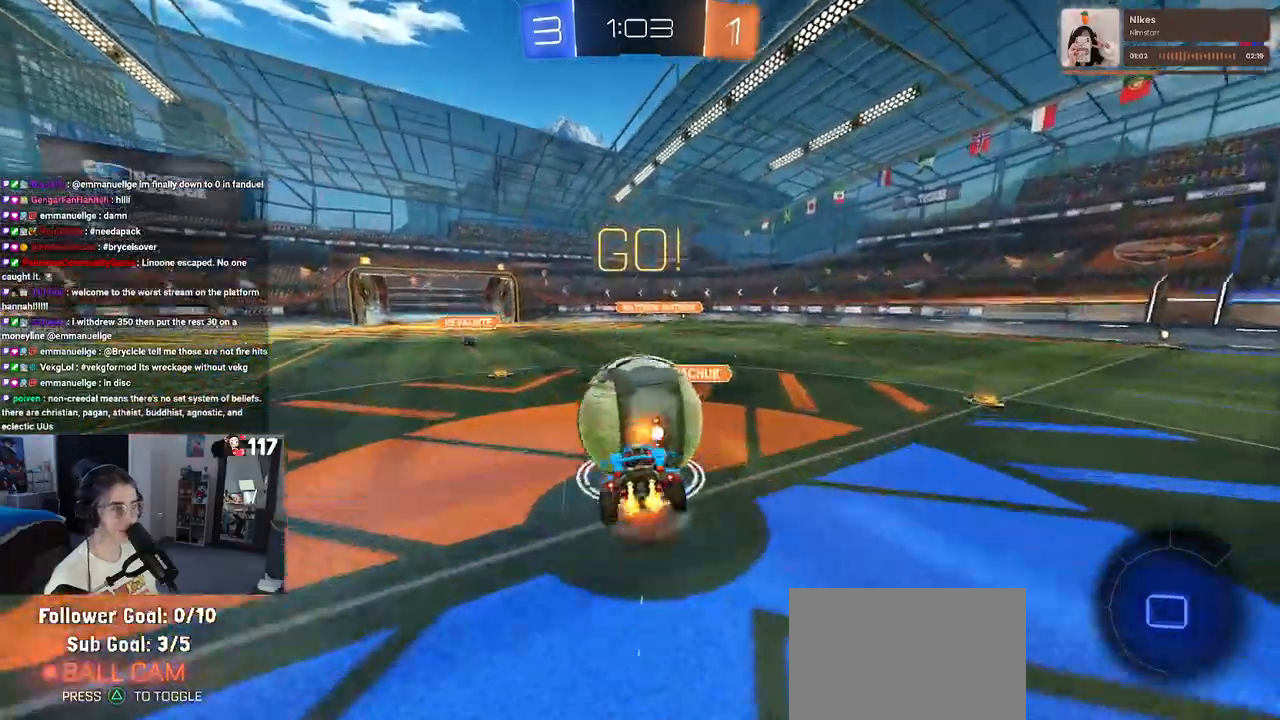
{"dt_ms": 1000, "buttons": ["R2"], "left_stick": "left", "right_stick": "center"}
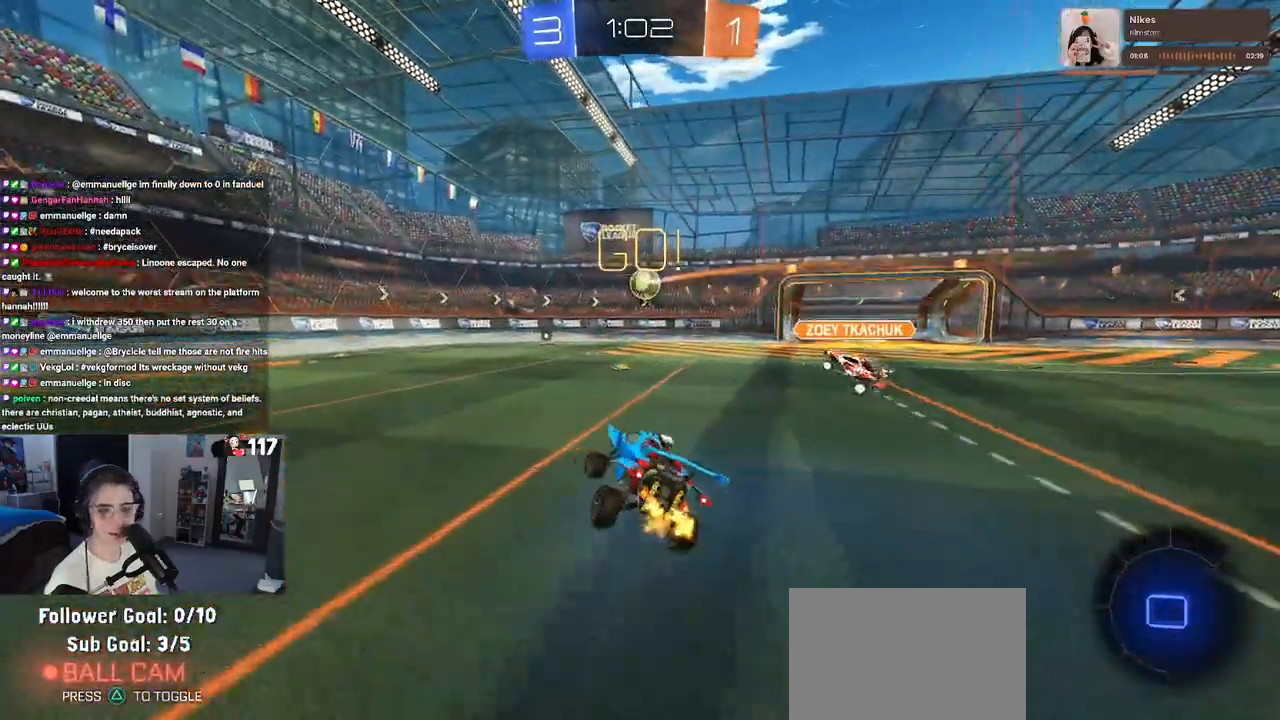
{"dt_ms": 500, "buttons": ["R2"], "left_stick": "left", "right_stick": "center", "events": [[350, "TRIANGLE", "down"], [467, "TRIANGLE", "up"]]}
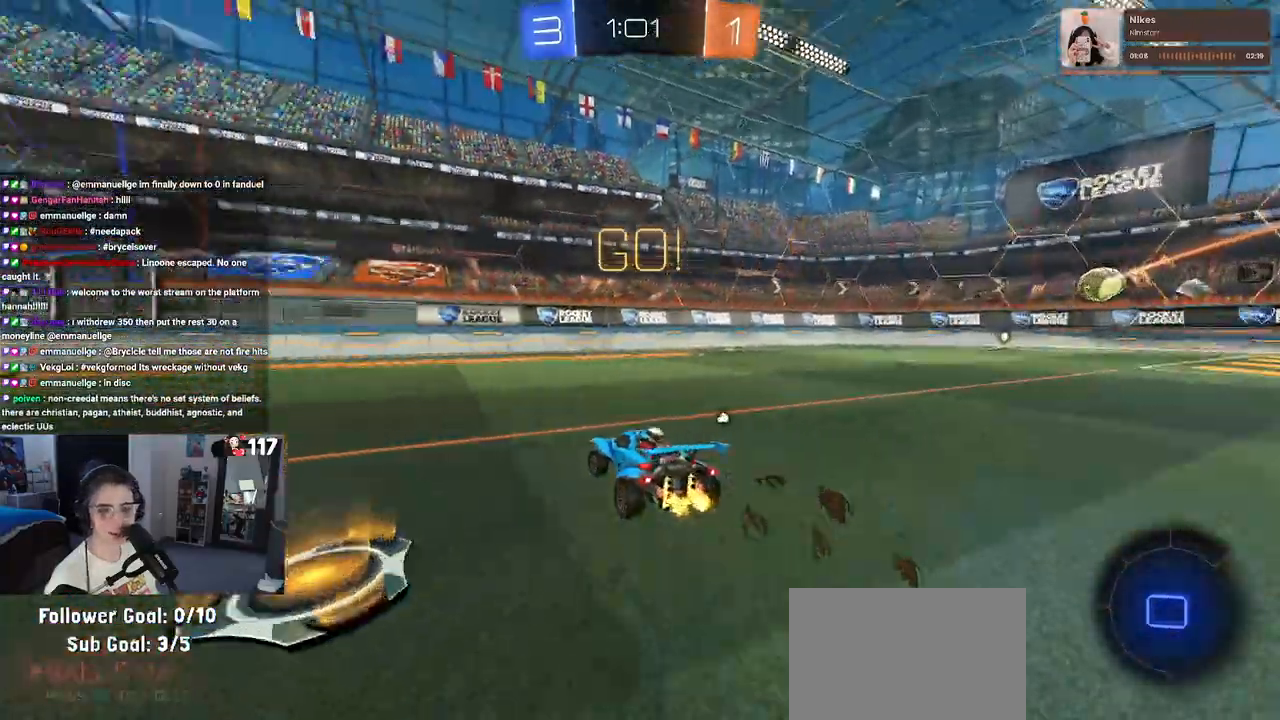
{"dt_ms": 500, "buttons": ["R2"], "left_stick": "center", "right_stick": "center", "events": [[367, "left_stick", "center"]]}
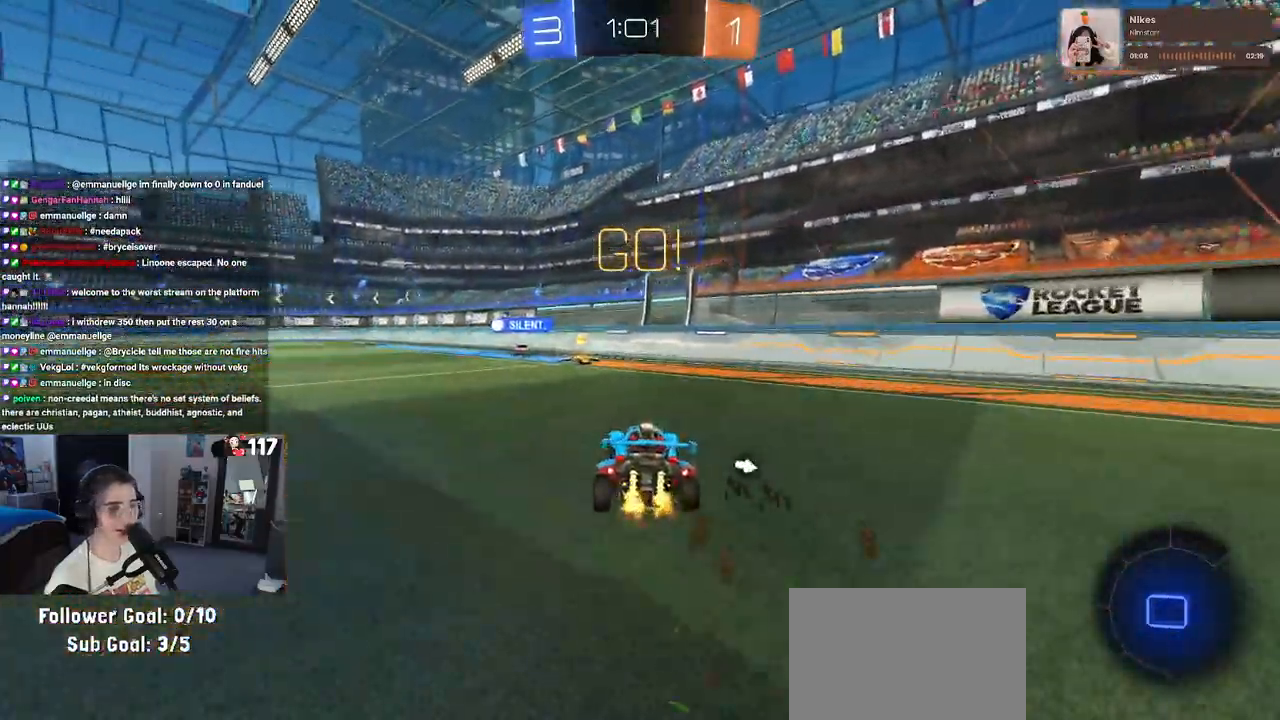
{"dt_ms": 500, "buttons": ["R2"], "left_stick": "center", "right_stick": "center", "events": [[17, "TRIANGLE", "down"], [133, "TRIANGLE", "up"], [167, "left_stick", "left"], [250, "left_stick", "center"], [400, "left_stick", "down-right"], [500, "left_stick", "center"]]}
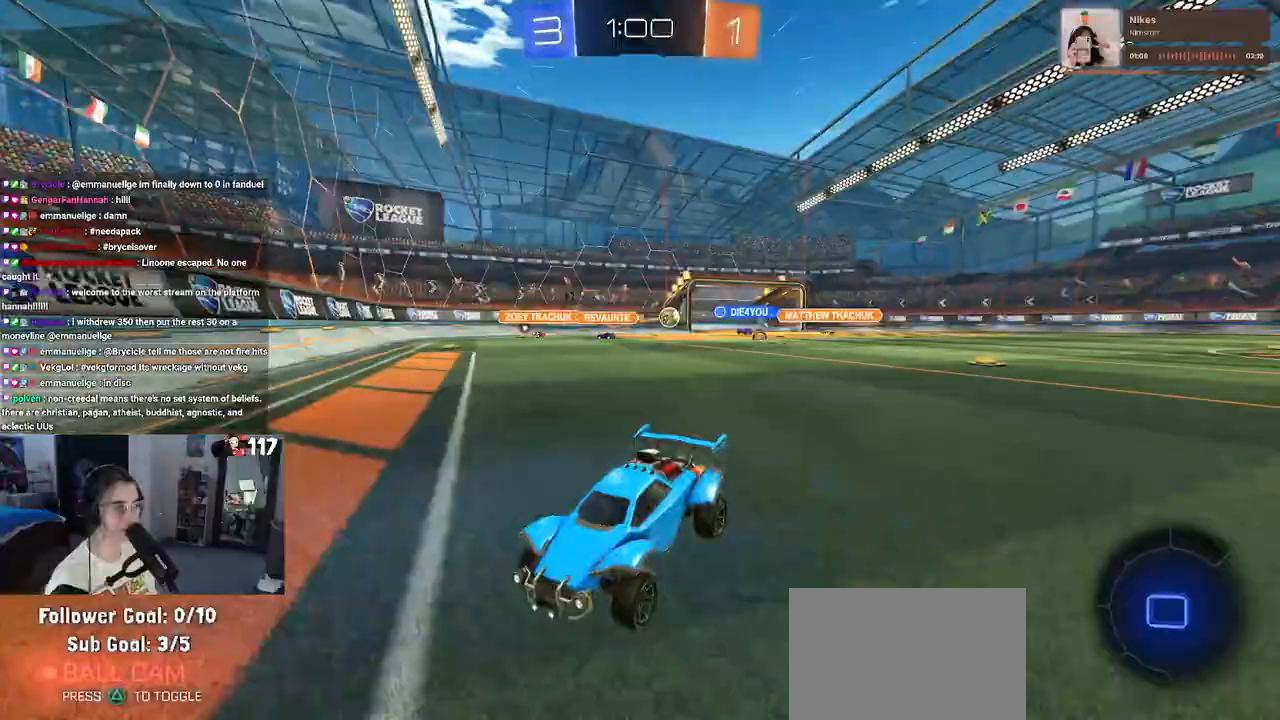
{"dt_ms": 500, "buttons": ["R2"], "left_stick": "left", "right_stick": "center", "events": [[83, "left_stick", "left"]]}
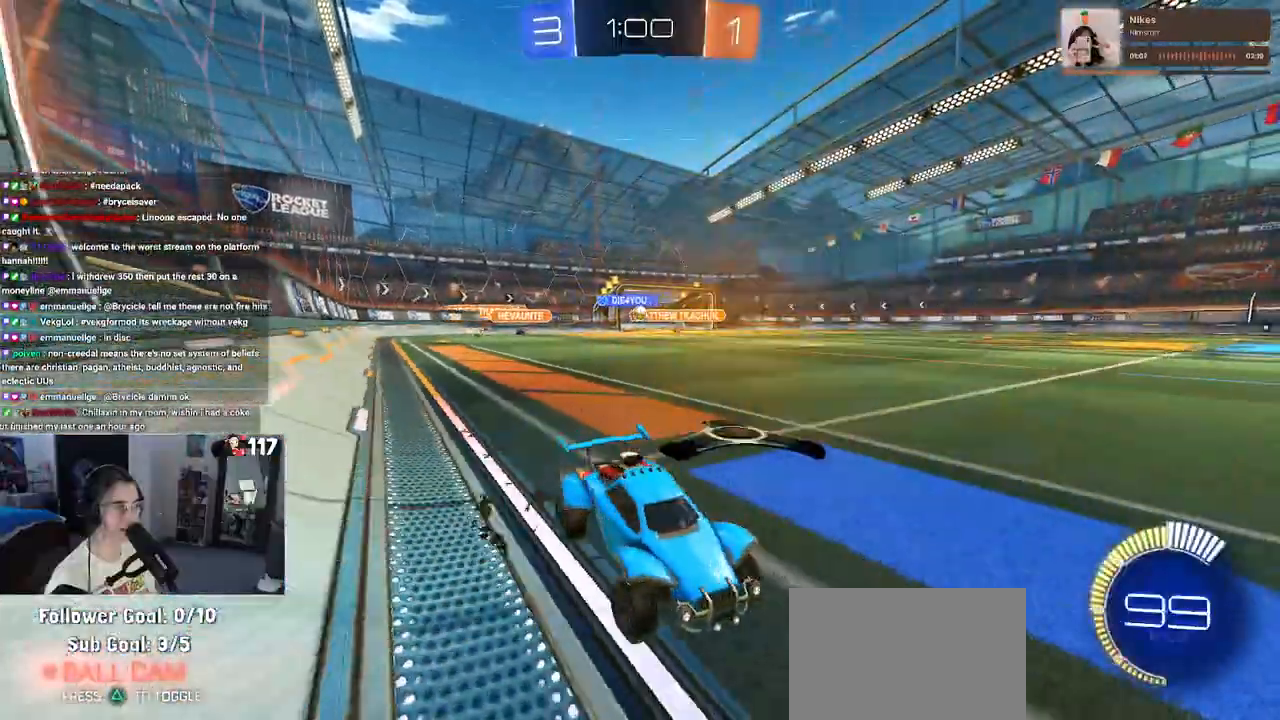
{"dt_ms": 500, "buttons": ["R2"], "left_stick": "center", "right_stick": "center", "events": [[250, "left_stick", "center"], [333, "left_stick", "down-right"], [400, "left_stick", "center"]]}
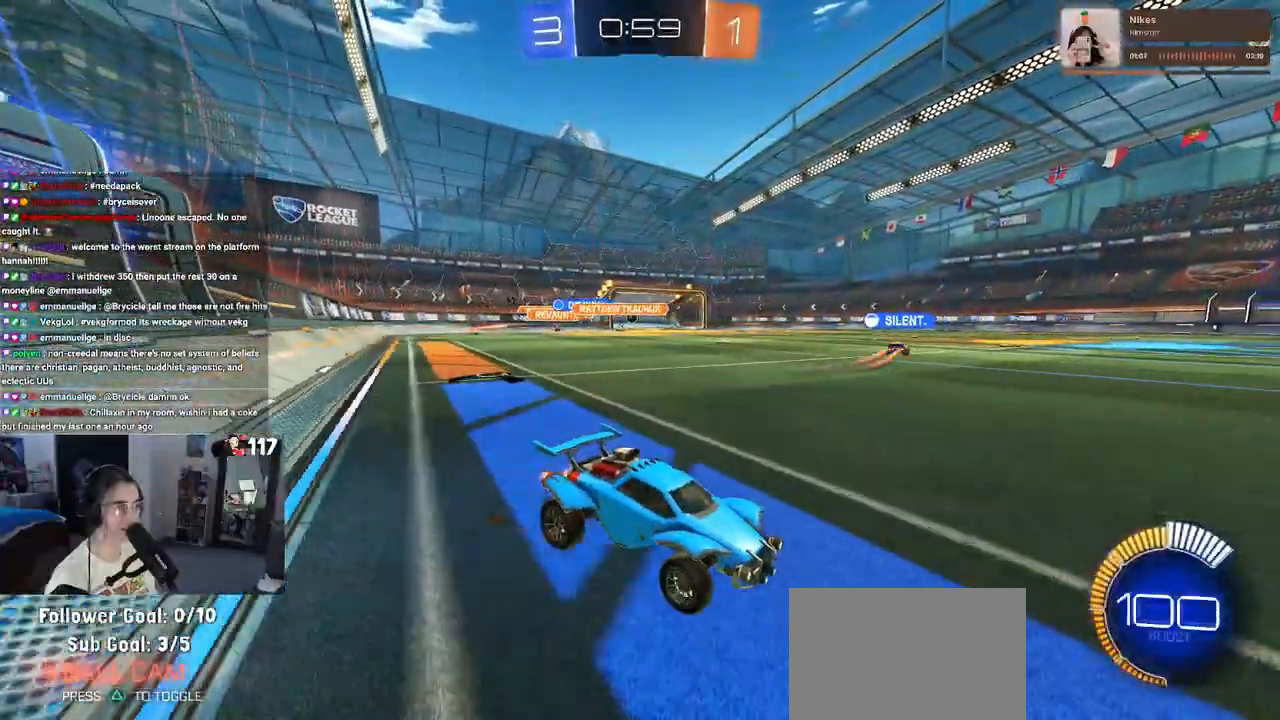
{"dt_ms": 500, "buttons": ["R2"], "left_stick": "center", "right_stick": "center", "events": [[250, "TRIANGLE", "down"], [383, "TRIANGLE", "up"]]}
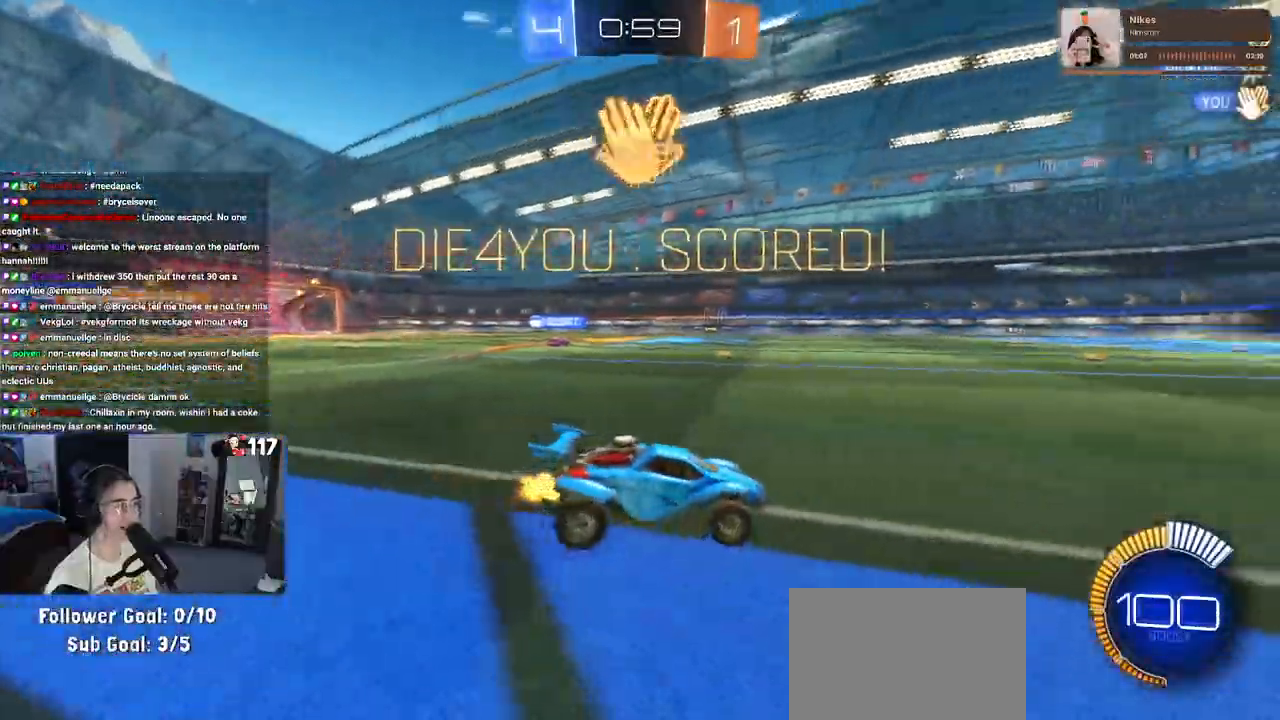
{"dt_ms": 500, "buttons": ["R1", "R2"], "left_stick": "left", "right_stick": "center", "events": [[17, "left_stick", "down-right"], [133, "R1", "down"], [283, "left_stick", "right"], [467, "left_stick", "left"]]}
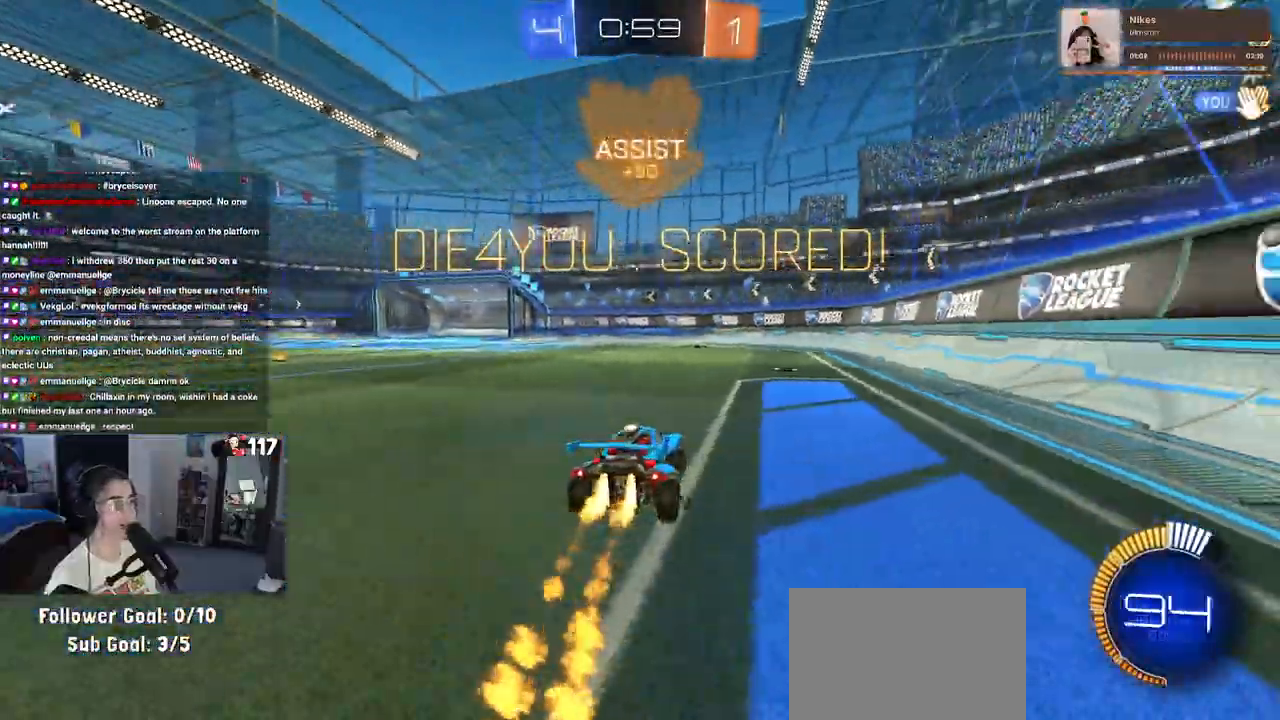
{"dt_ms": 500, "buttons": ["CROSS", "SQUARE", "R1", "R2"], "left_stick": "down", "right_stick": "center", "events": [[17, "CROSS", "down"], [117, "CROSS", "up"], [233, "left_stick", "up-right"], [317, "CROSS", "down"], [467, "CROSS", "up"], [467, "left_stick", "down"], [483, "CROSS", "down"], [483, "SQUARE", "down"]]}
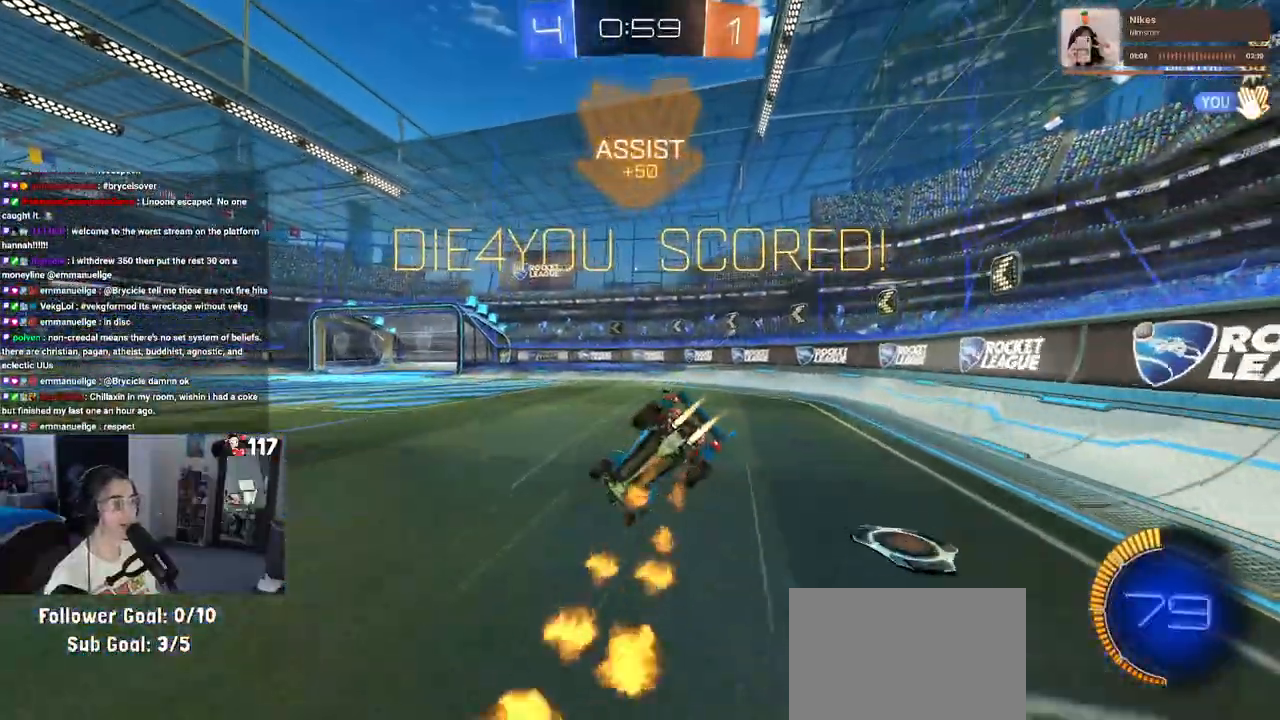
{"dt_ms": 500, "buttons": ["SQUARE"], "left_stick": "down-right", "right_stick": "center", "events": [[50, "CROSS", "up"], [133, "left_stick", "down-right"], [400, "R1", "up"], [500, "R2", "up"]]}
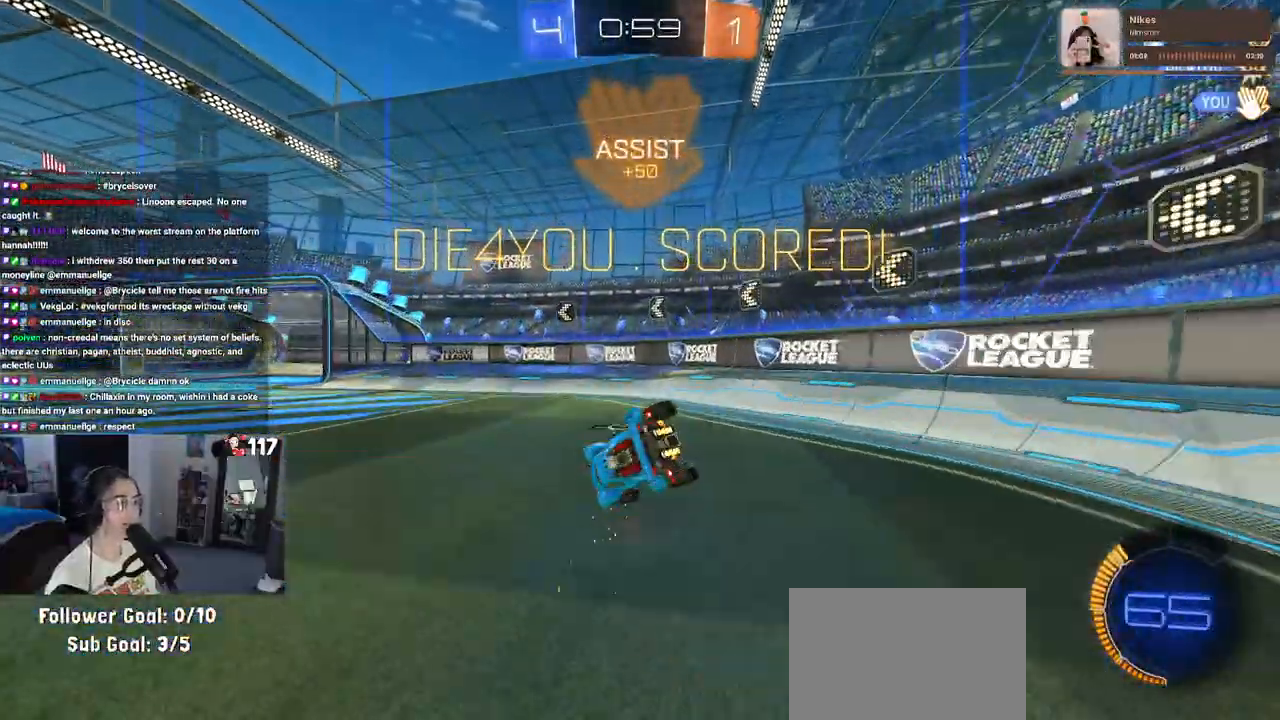
{"dt_ms": 500, "buttons": [], "left_stick": "center", "right_stick": "center", "events": [[150, "R2", "down"], [150, "SQUARE", "up"], [383, "left_stick", "center"], [467, "R2", "up"]]}
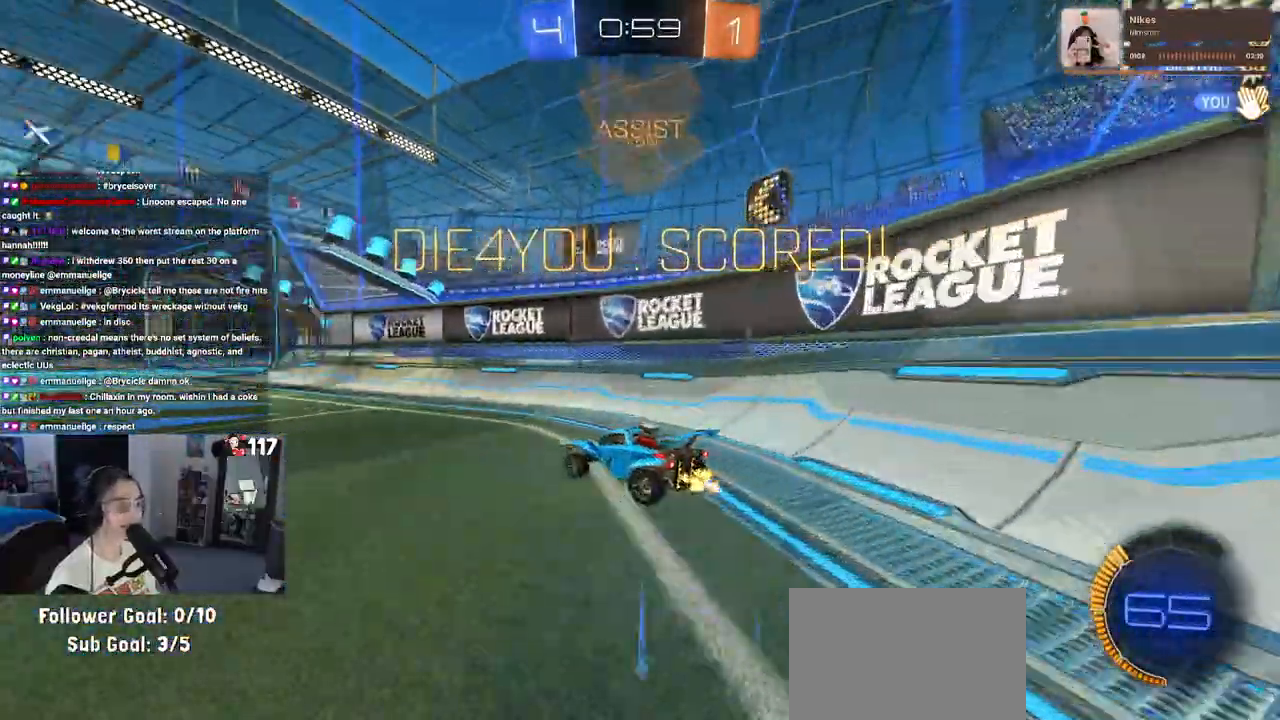
{"dt_ms": 500, "buttons": [], "left_stick": "center", "right_stick": "center", "events": []}
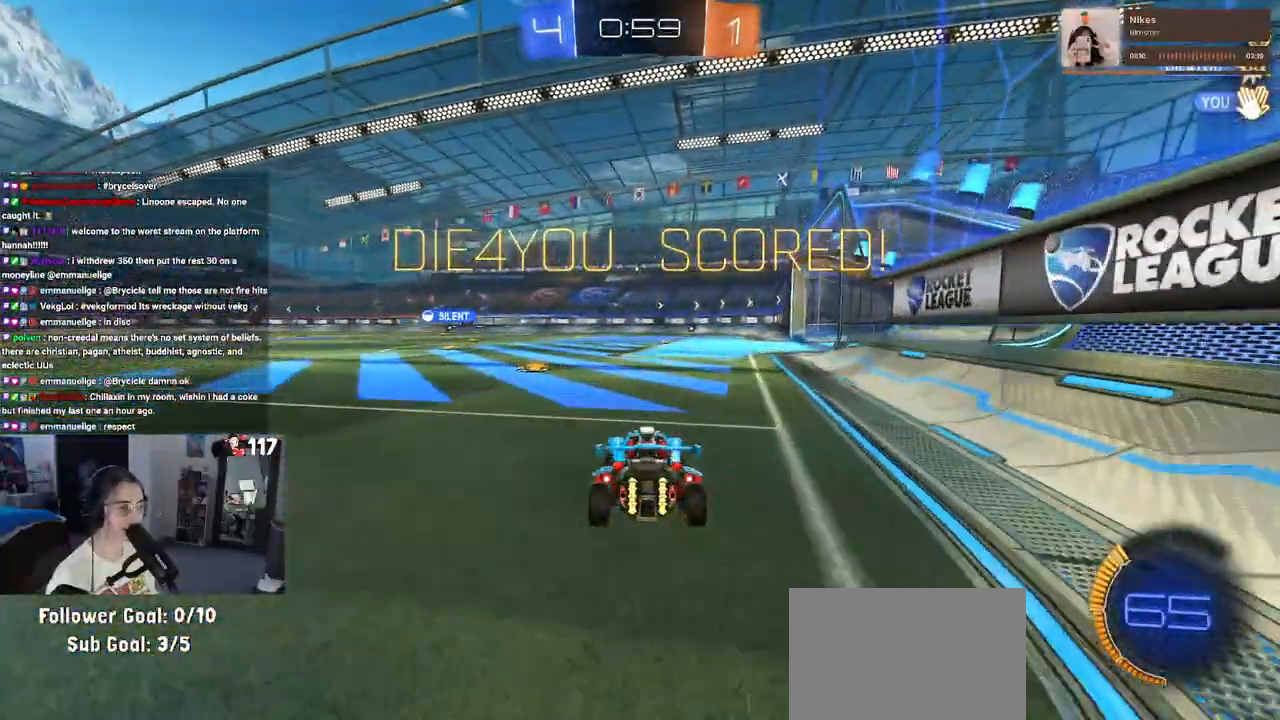
{"dt_ms": 500, "buttons": [], "left_stick": "center", "right_stick": "center", "events": []}
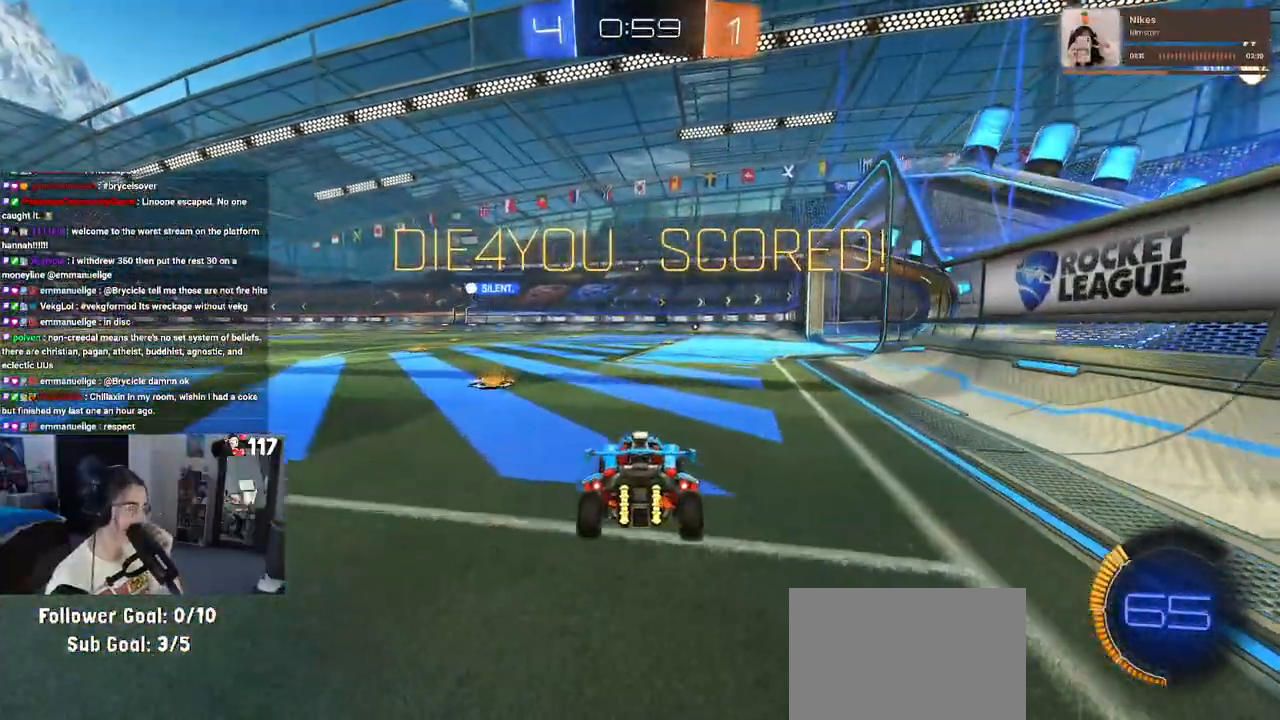
{"dt_ms": 500, "buttons": [], "left_stick": "center", "right_stick": "center", "events": []}
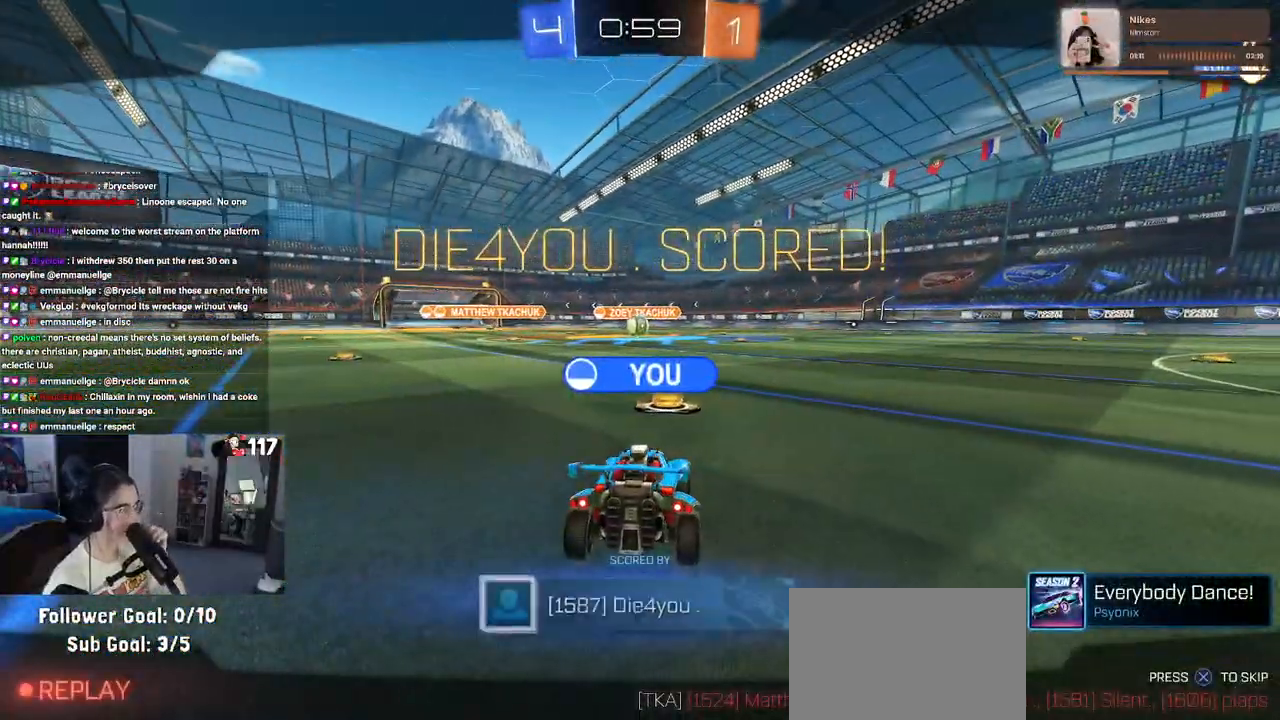
{"dt_ms": 500, "buttons": [], "left_stick": "center", "right_stick": "center", "events": []}
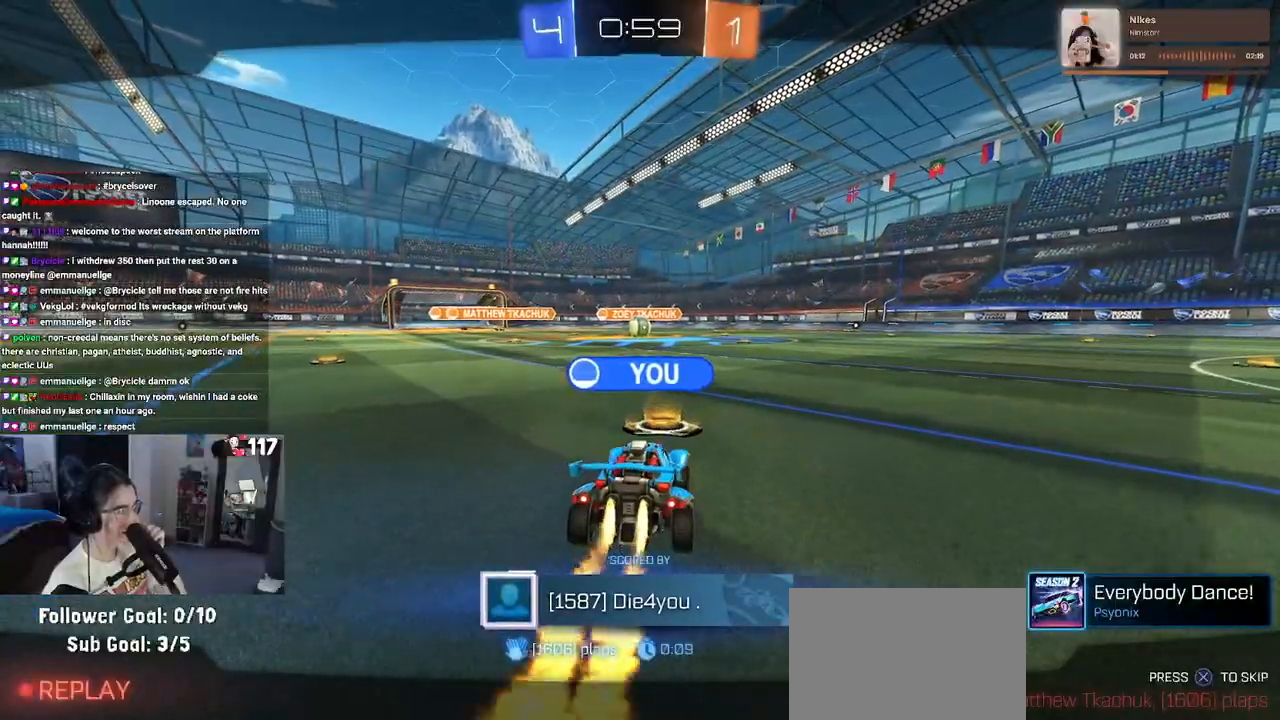
{"dt_ms": 500, "buttons": [], "left_stick": "center", "right_stick": "center", "events": []}
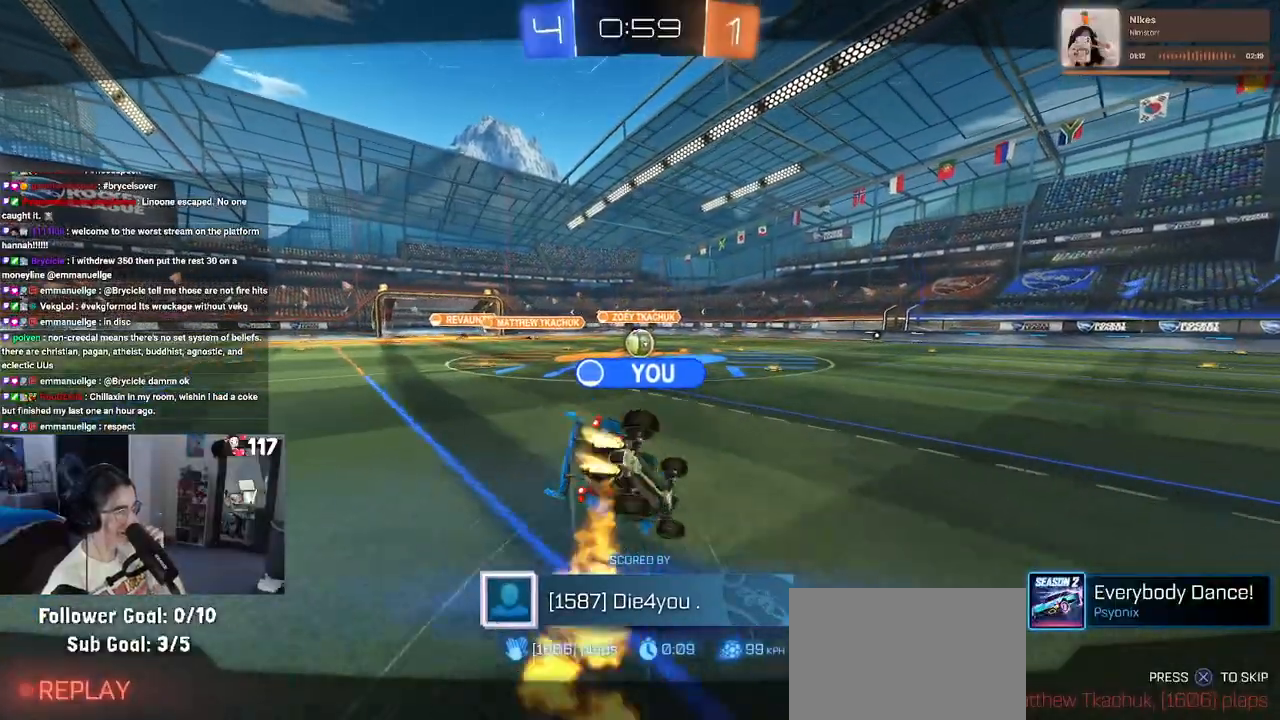
{"dt_ms": 500, "buttons": [], "left_stick": "center", "right_stick": "center", "events": []}
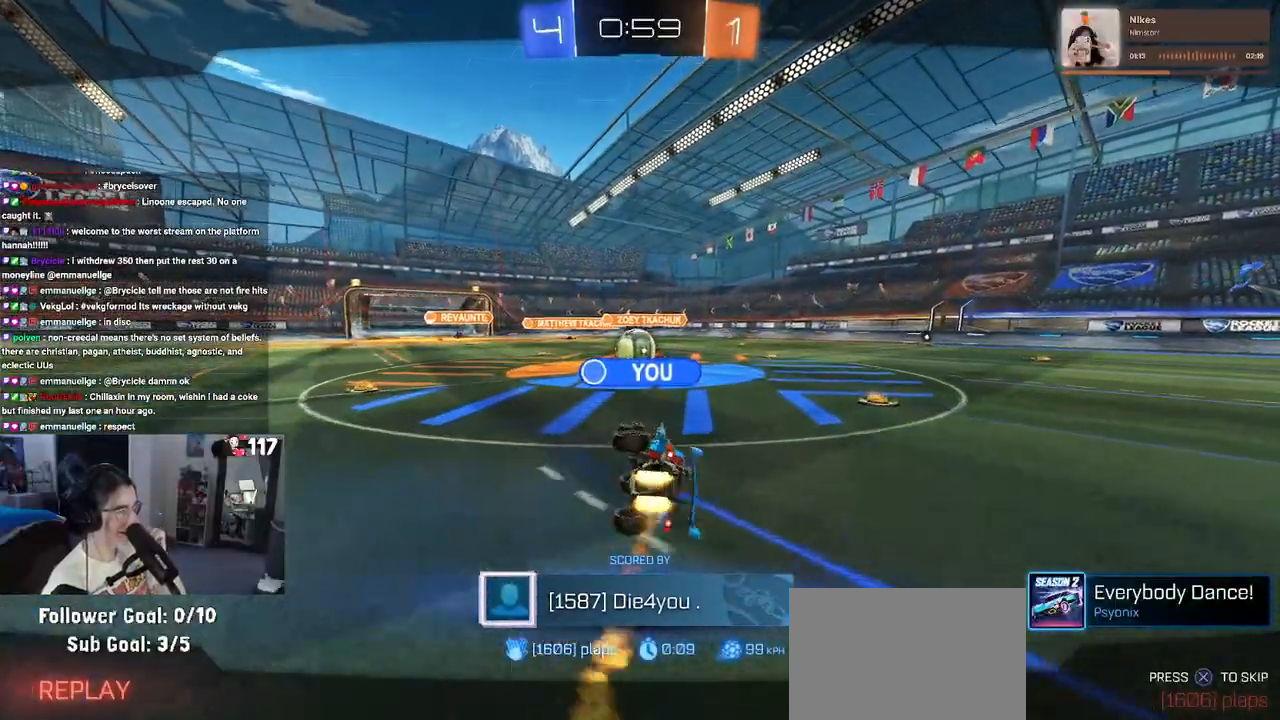
{"dt_ms": 500, "buttons": [], "left_stick": "center", "right_stick": "center", "events": []}
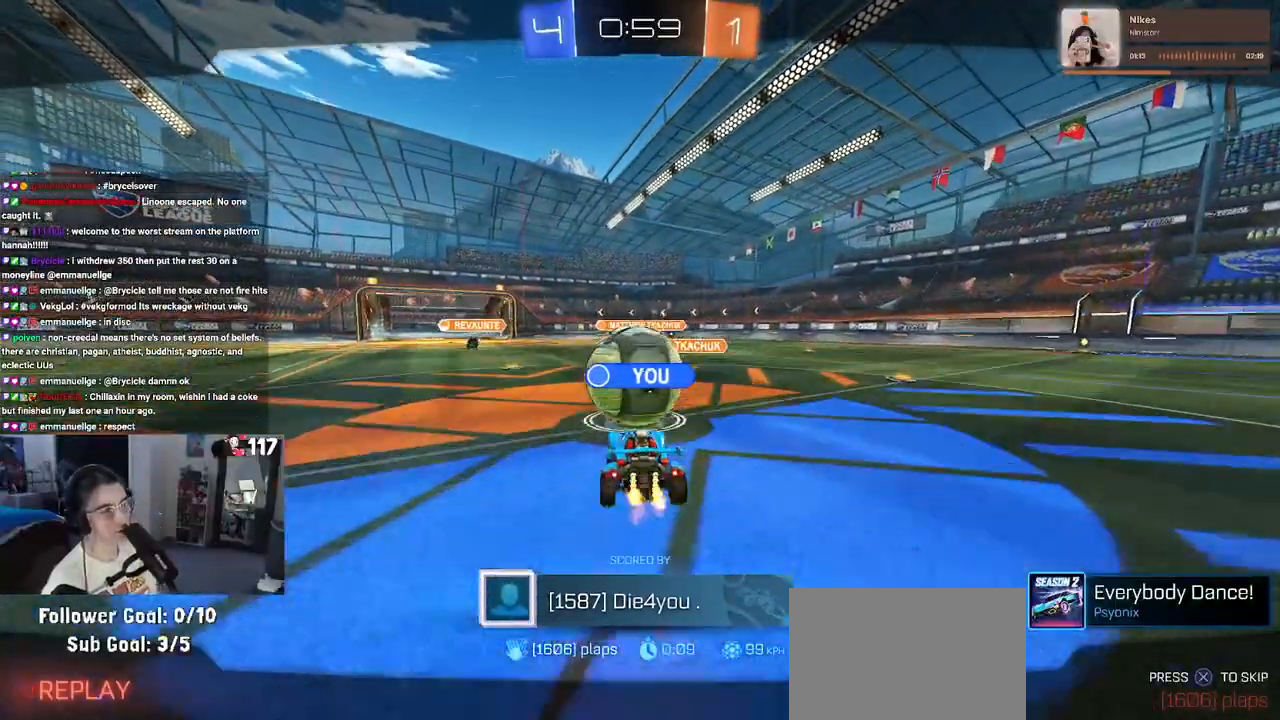
{"dt_ms": 500, "buttons": [], "left_stick": "center", "right_stick": "center", "events": []}
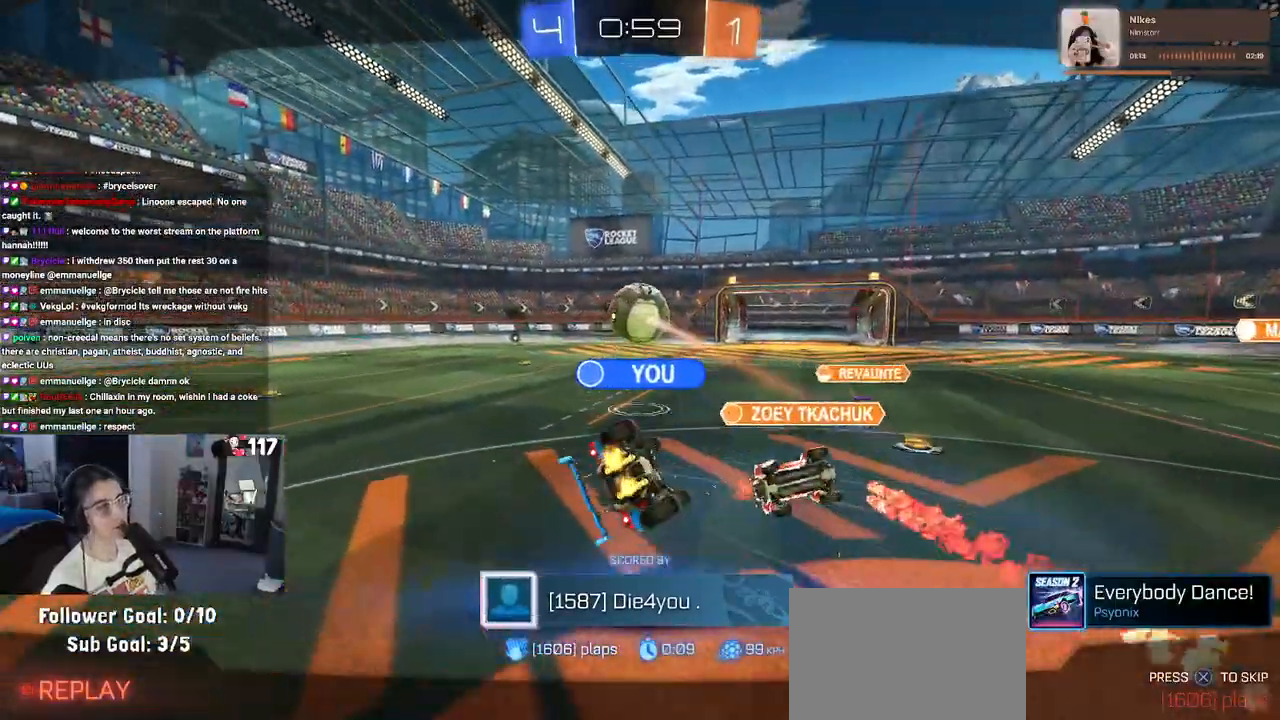
{"dt_ms": 500, "buttons": [], "left_stick": "center", "right_stick": "center", "events": []}
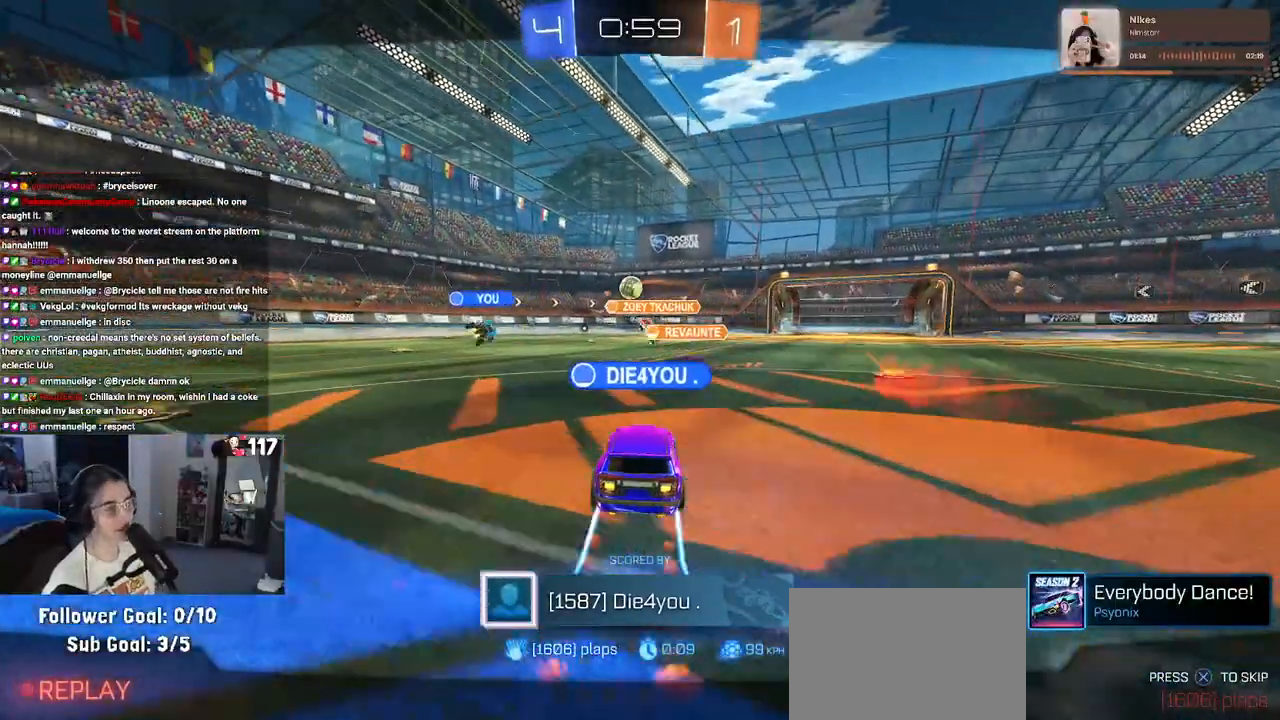
{"dt_ms": 500, "buttons": [], "left_stick": "center", "right_stick": "center", "events": []}
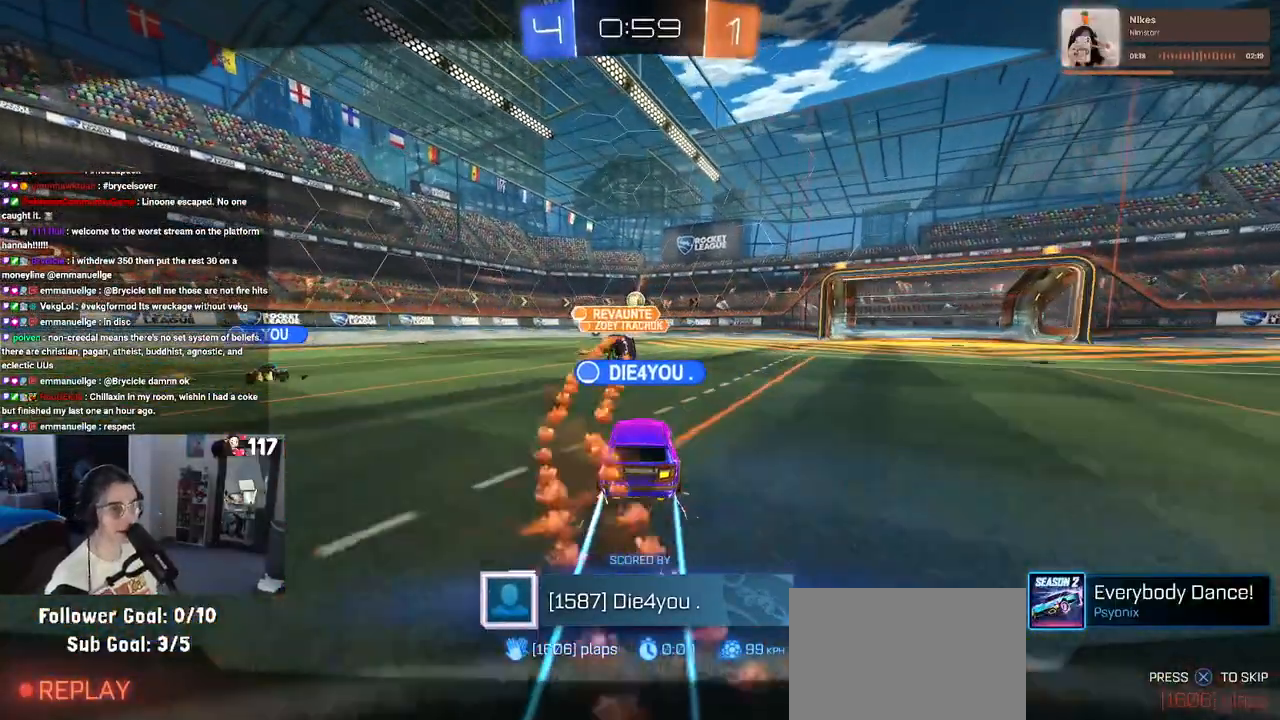
{"dt_ms": 500, "buttons": ["CROSS"], "left_stick": "center", "right_stick": "center", "events": [[433, "CROSS", "down"]]}
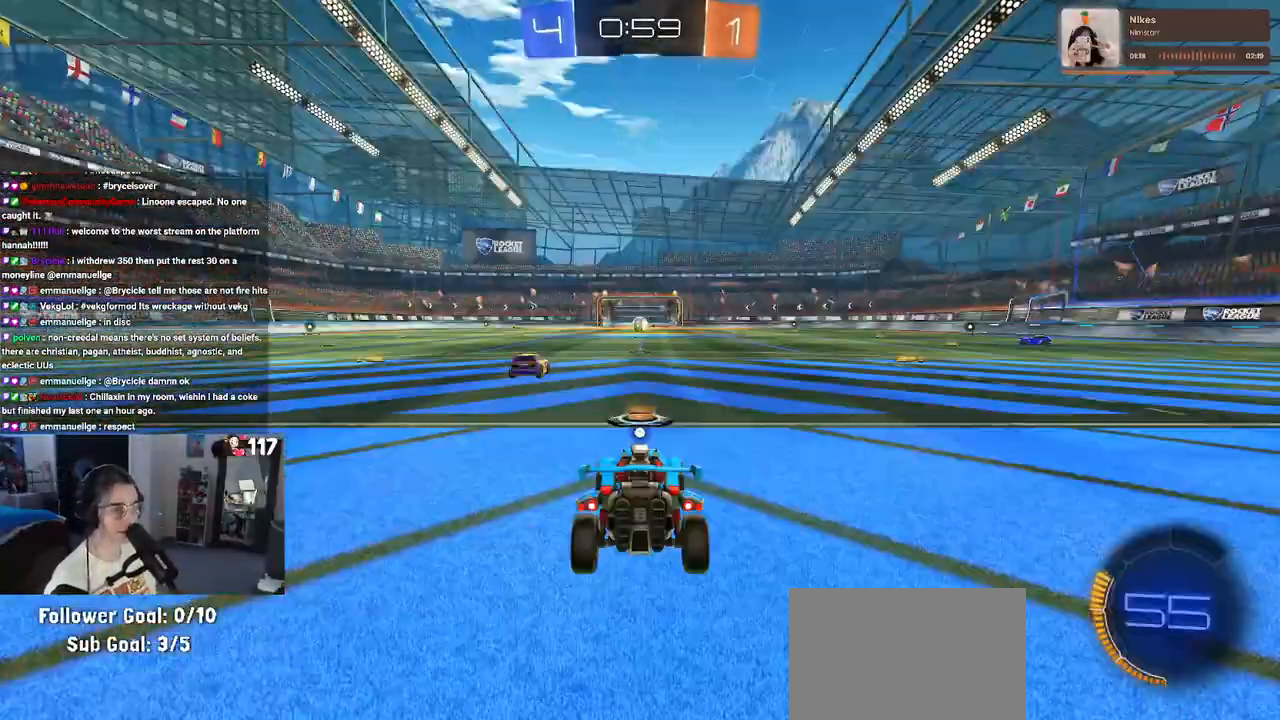
{"dt_ms": 500, "buttons": [], "left_stick": "center", "right_stick": "center", "events": [[83, "CROSS", "up"], [183, "CROSS", "down"], [267, "CROSS", "up"]]}